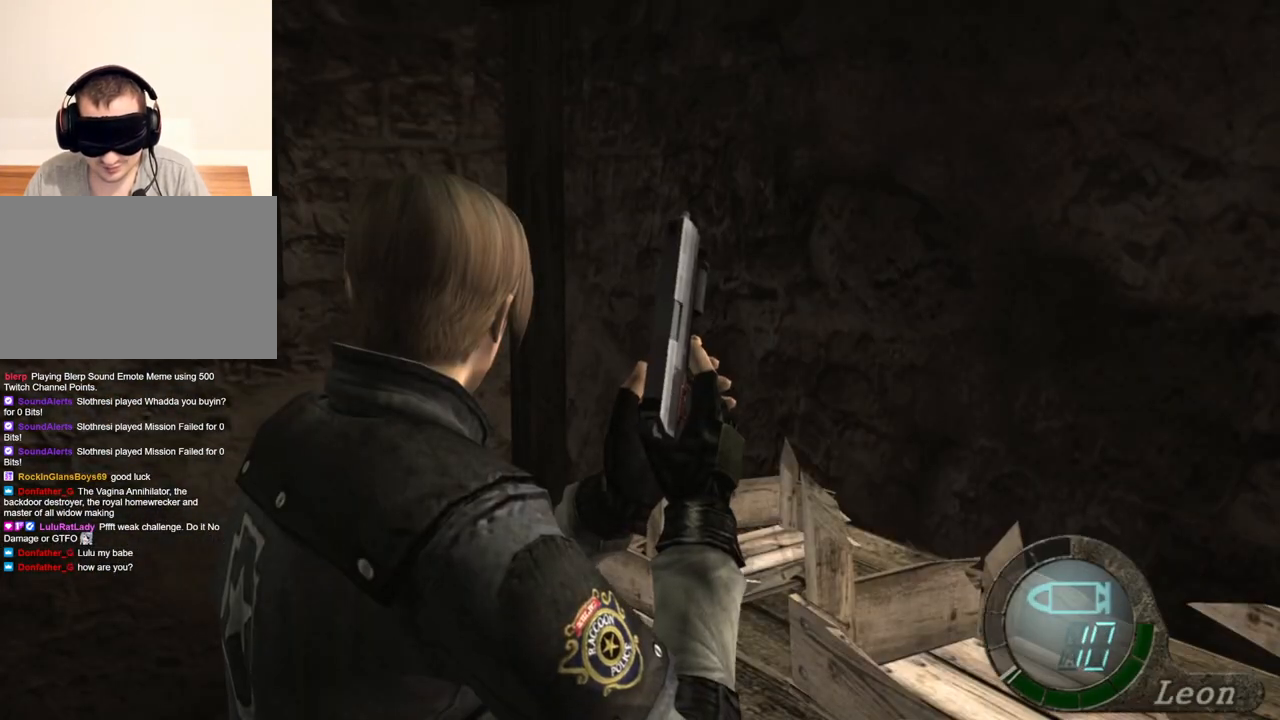
Gameplay with keyboard and mouse; each line is a JSON object with the keys and mouse buttons held at the frame after it. "events" lists presses ("down") and releases ("up") of "1", "2", "3", "4", "5", "a", "alt", "b", "c", "ctrl", "d", "e", "f", "g", "q", "r", "s", "shift", "space", "t", "tab", "tilde", "v", "w", "x", "z", "mouse_left", "mouse_wheel", "mouse_right", "mouse_mb4" and "mouse_mb5" between this image and that frame as [ms after this image, input, new state], when the widget could be followed in between. "mouse_left", "mouse_wheel", "mouse_right", "mouse_mb4", "mouse_mb5" = the "left", "wheel", "right", "mb4", "mb5" buttons of the "mouse" list. No other keys are recorded. "wheel" means that the mouse wheel is clicked or scrolled. Mouse movement is not recorded.
{"keys": [], "mouse": [], "events": [[67, "e", "down"], [167, "e", "up"]]}
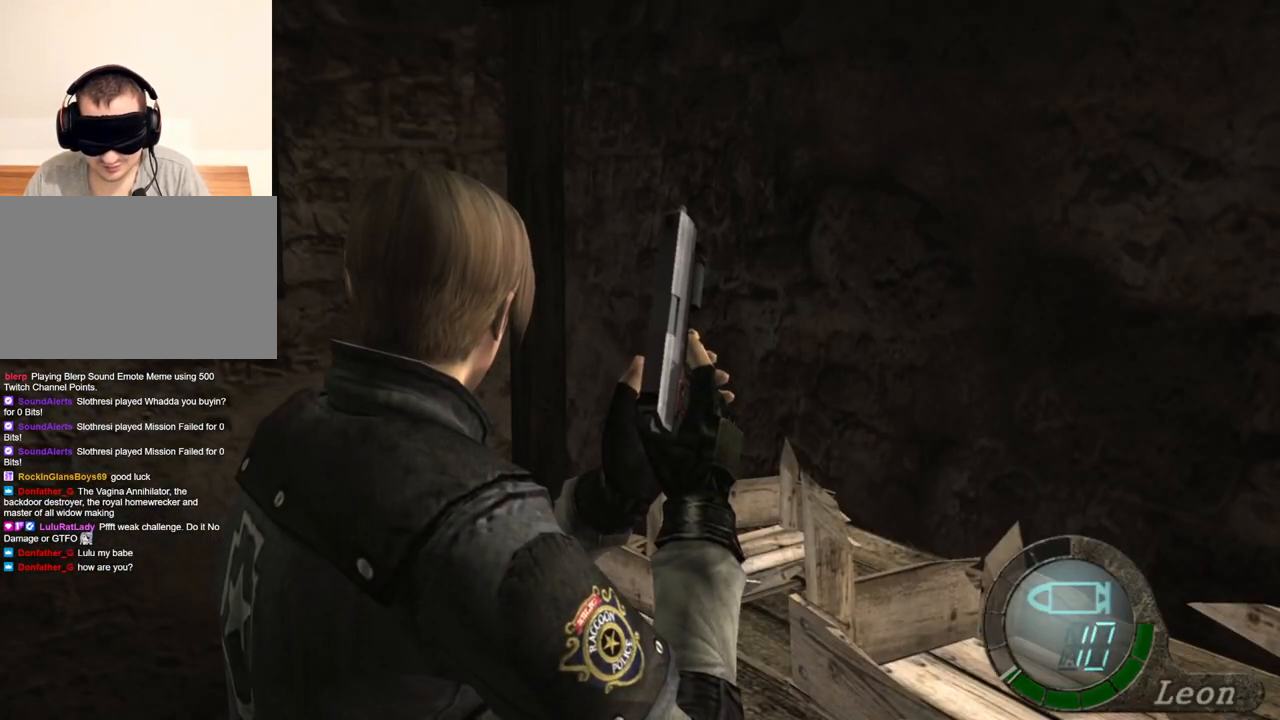
{"keys": [], "mouse": [], "events": []}
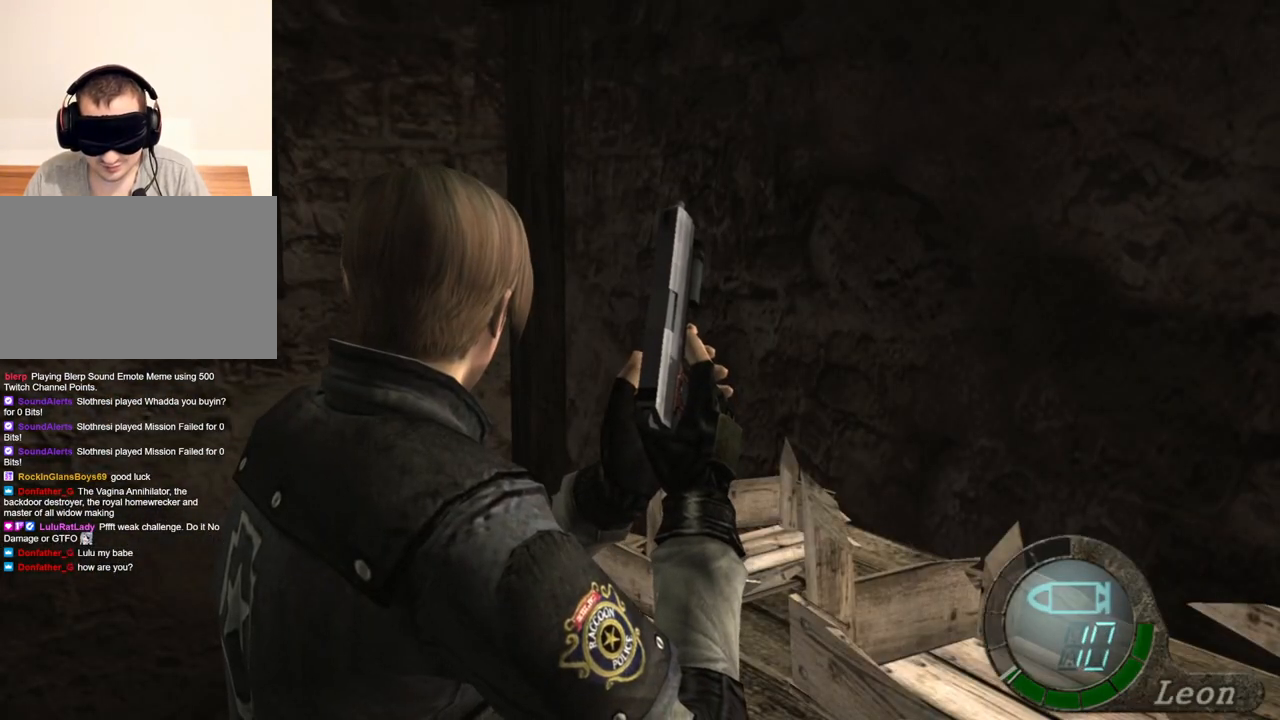
{"keys": [], "mouse": [], "events": []}
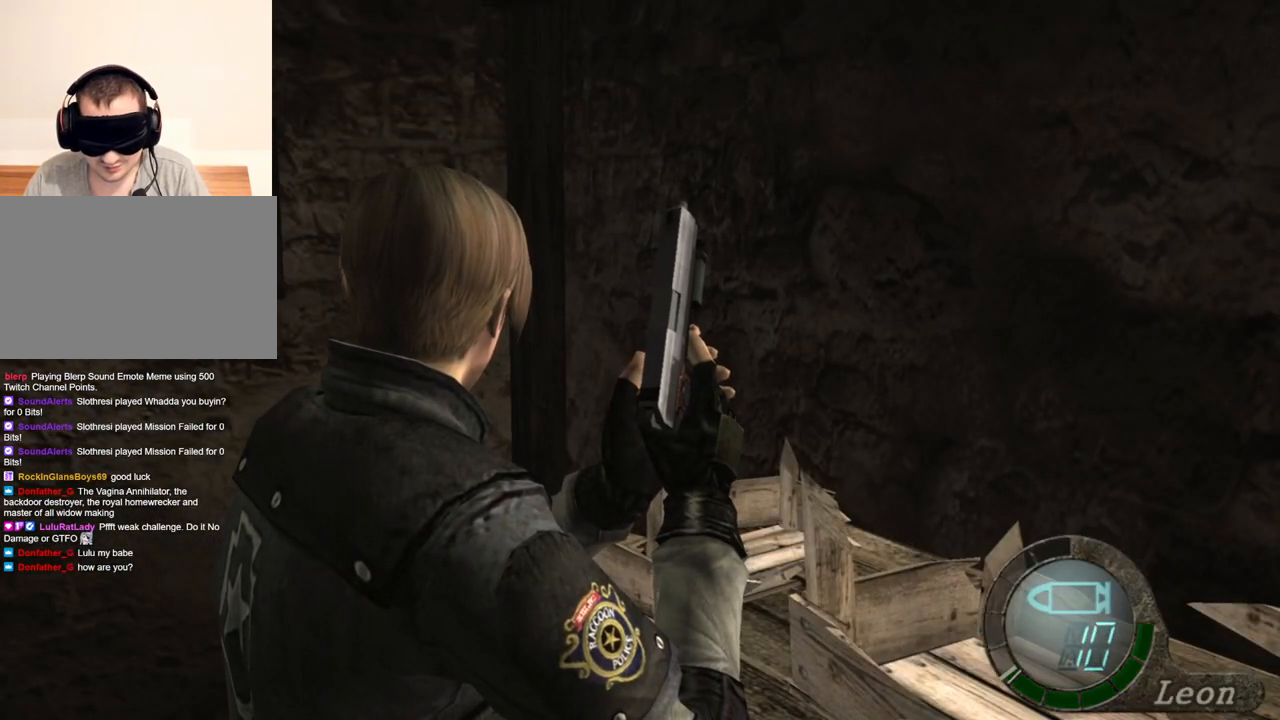
{"keys": [], "mouse": [], "events": []}
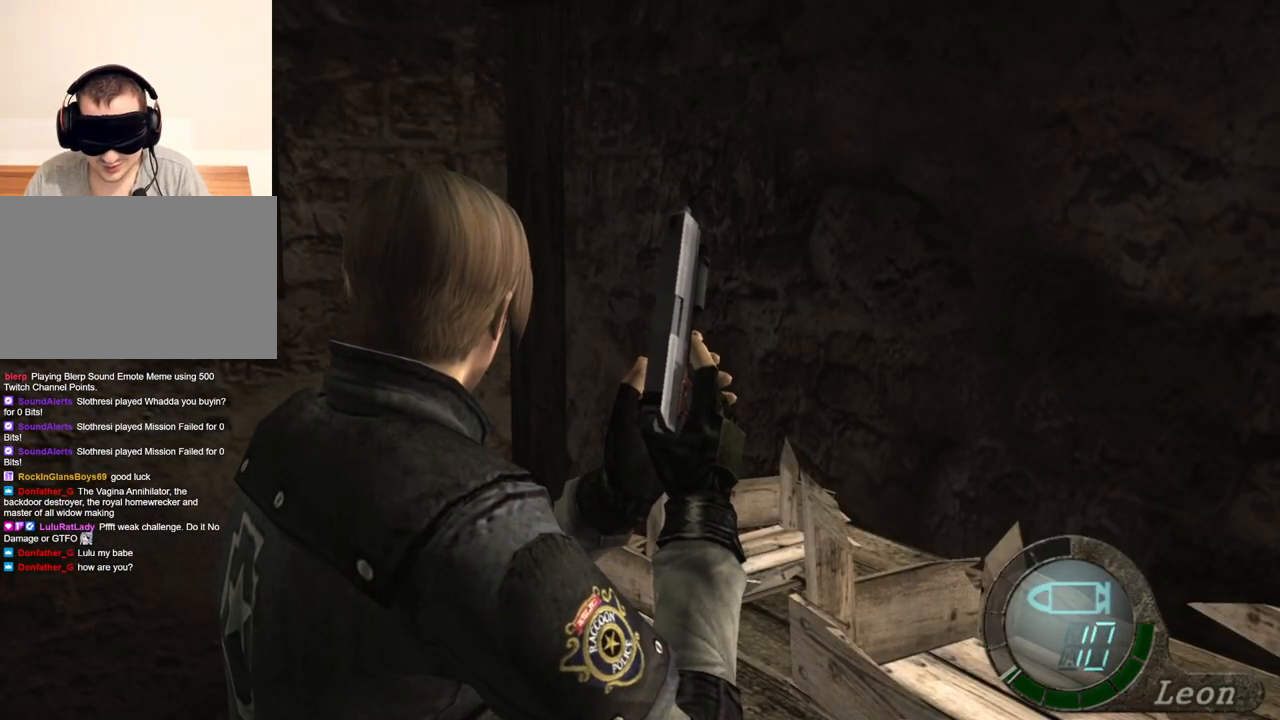
{"keys": [], "mouse": [], "events": []}
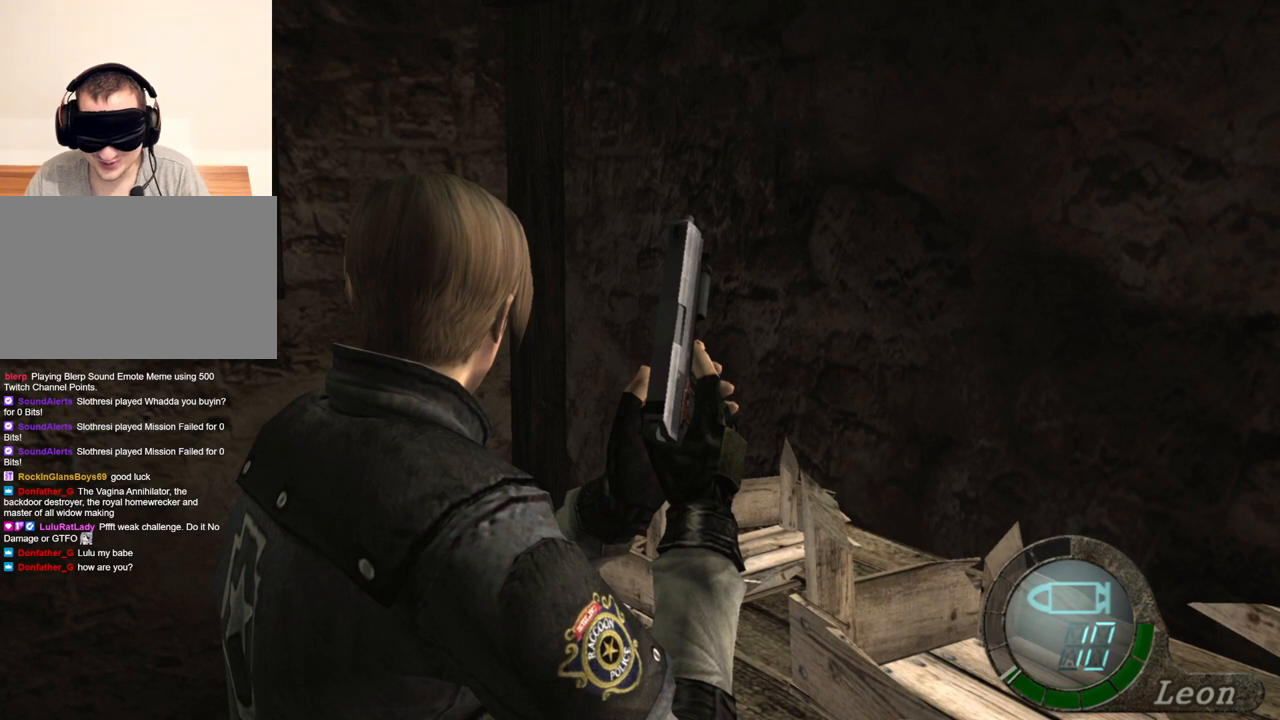
{"keys": [], "mouse": [], "events": []}
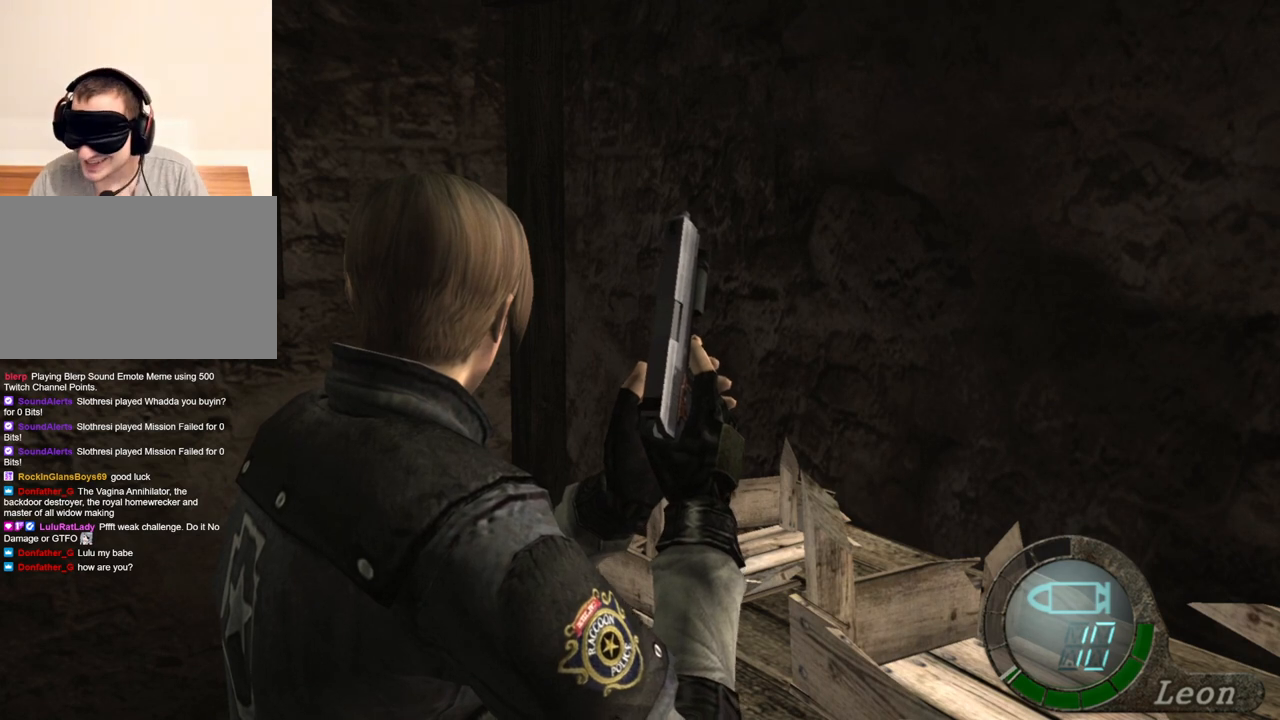
{"keys": [], "mouse": [], "events": []}
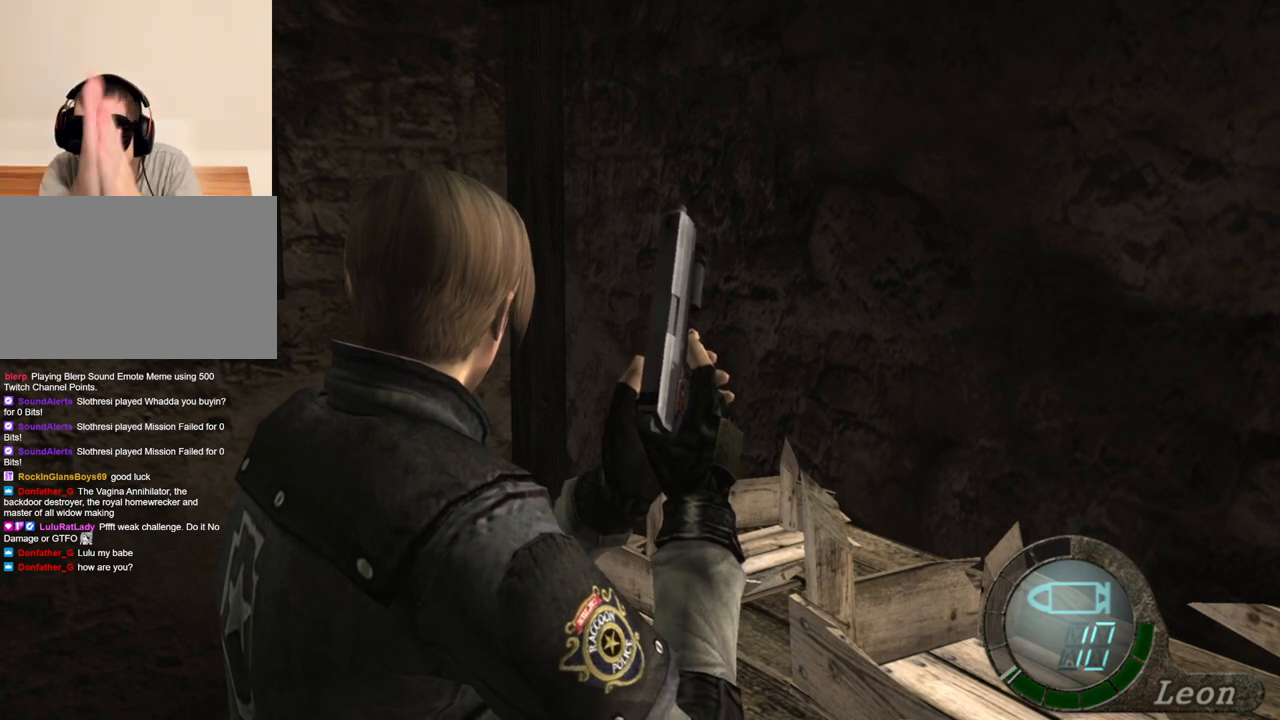
{"keys": [], "mouse": [], "events": []}
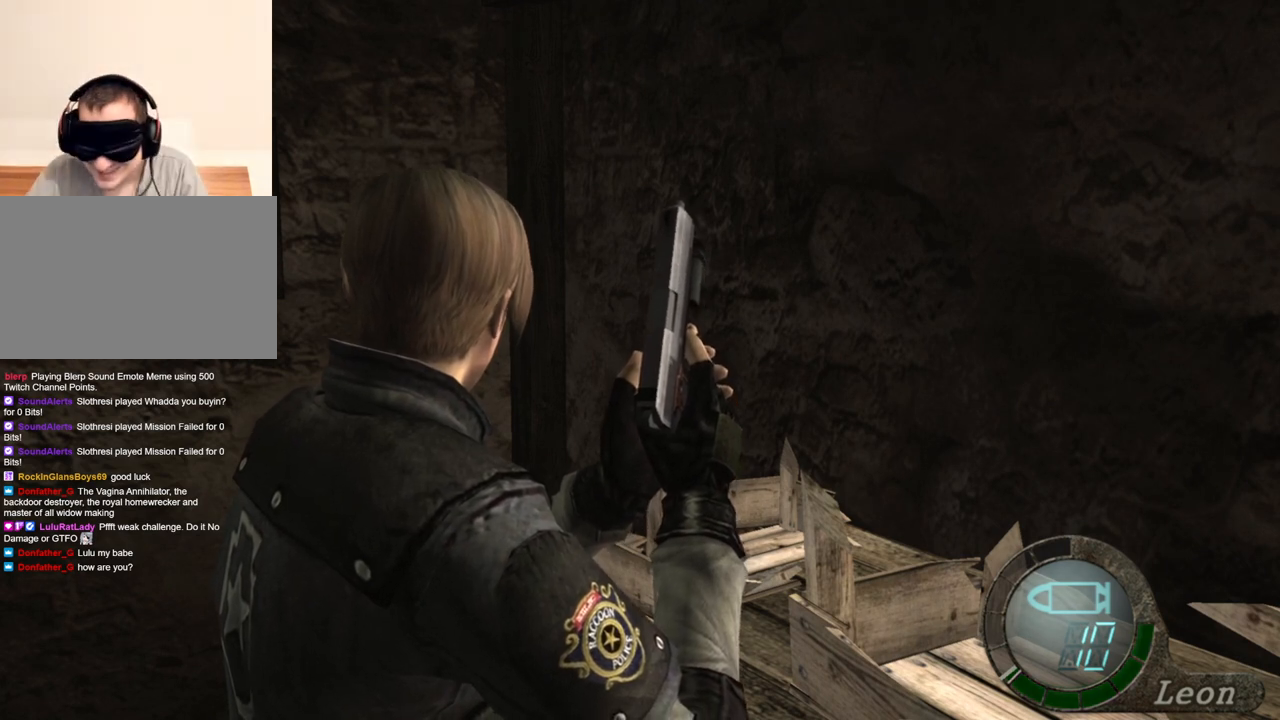
{"keys": [], "mouse": [], "events": []}
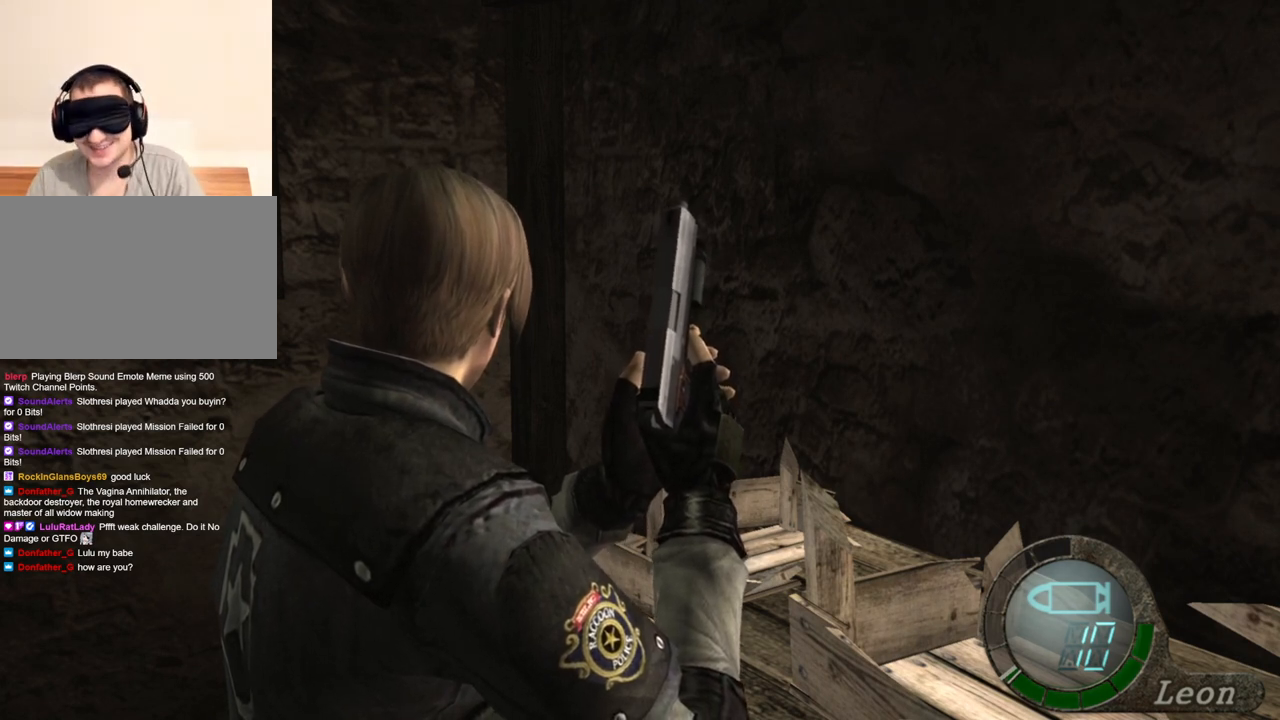
{"keys": [], "mouse": [], "events": []}
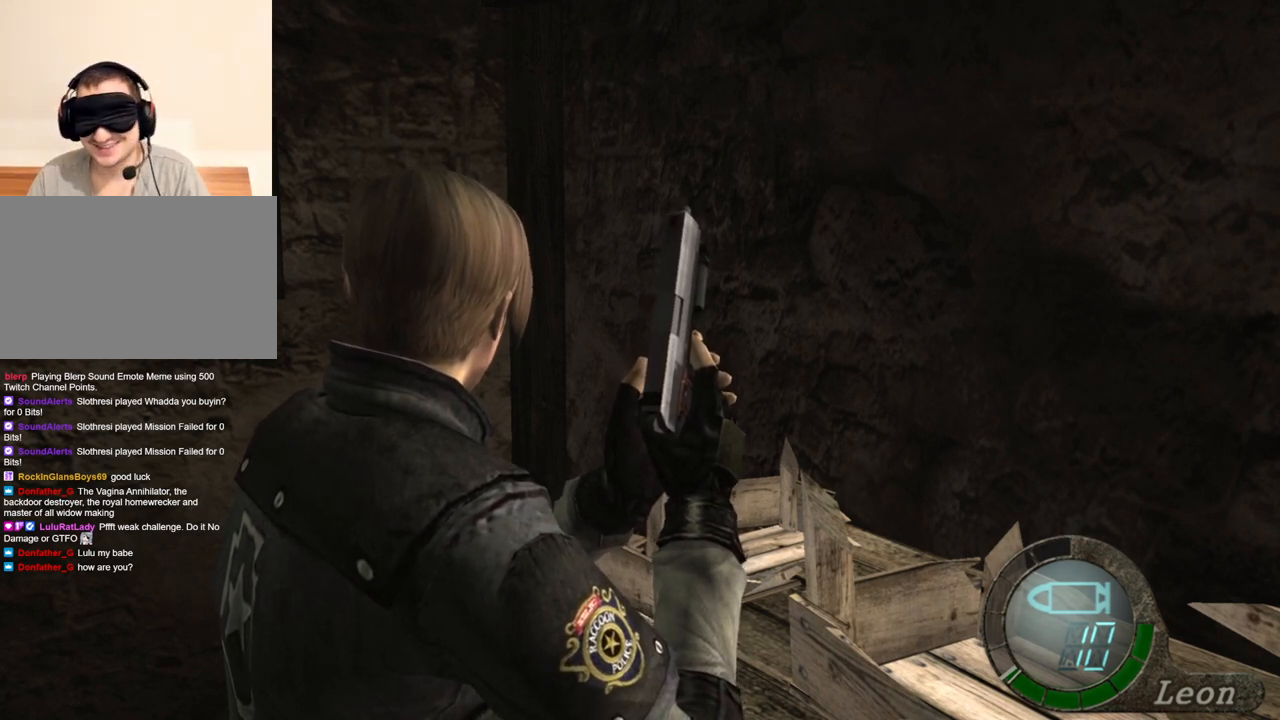
{"keys": [], "mouse": [], "events": [[34, "shift", "down"], [134, "shift", "up"]]}
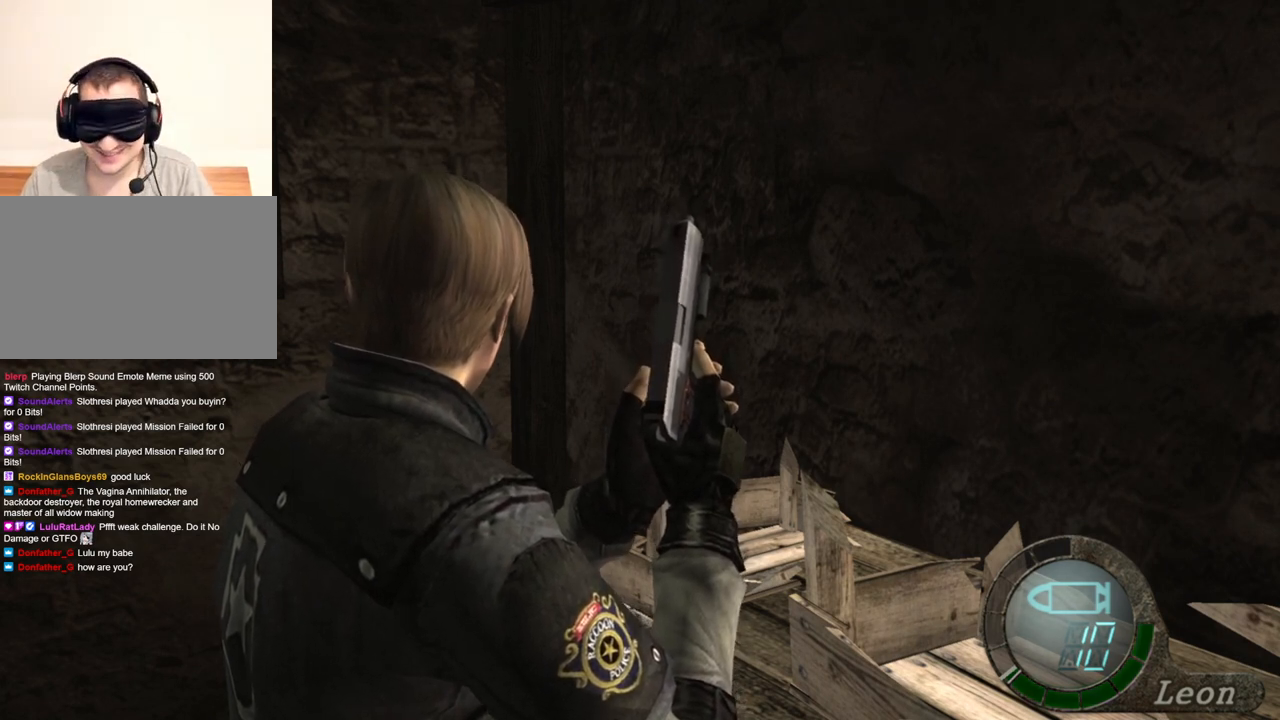
{"keys": [], "mouse": [], "events": []}
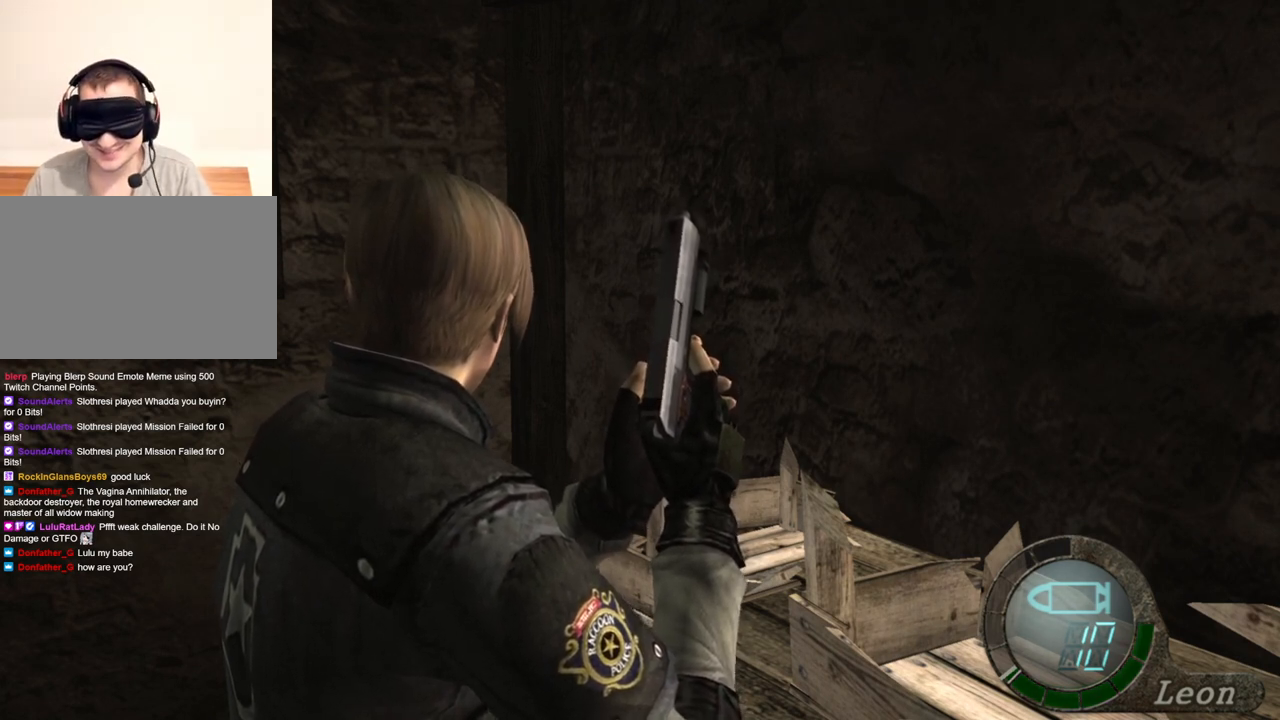
{"keys": [], "mouse": [], "events": []}
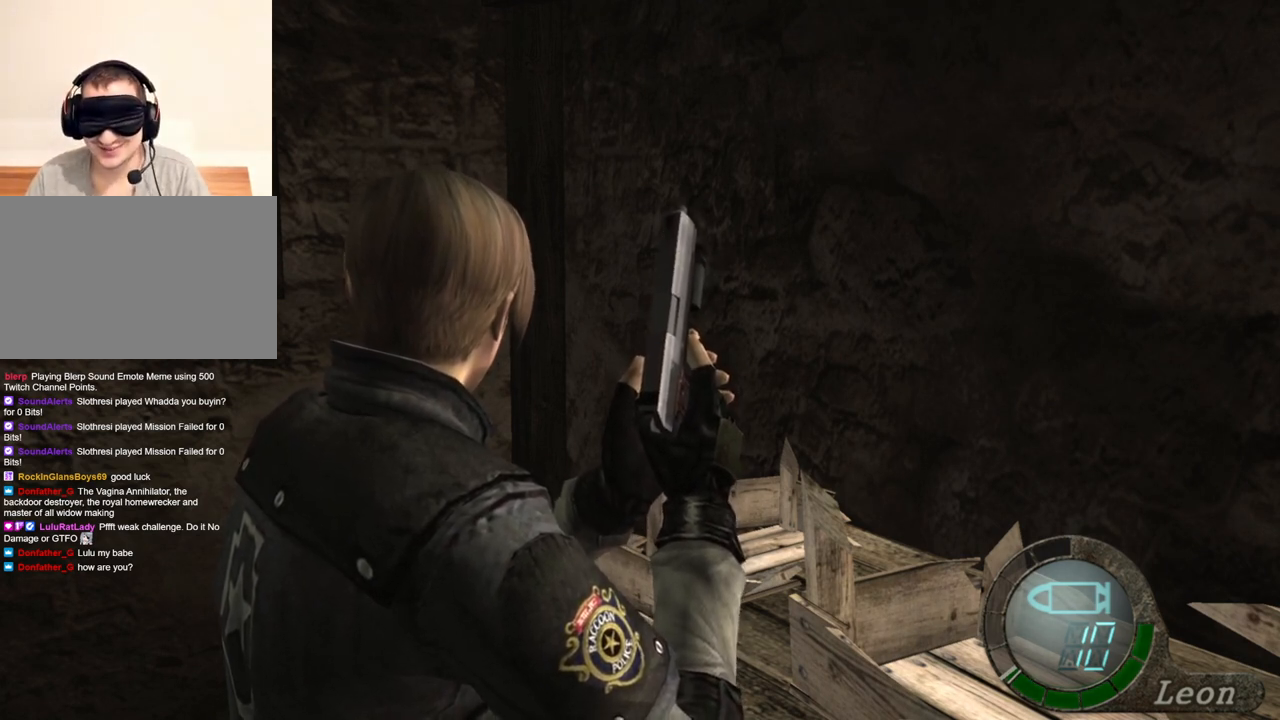
{"keys": [], "mouse": [], "events": []}
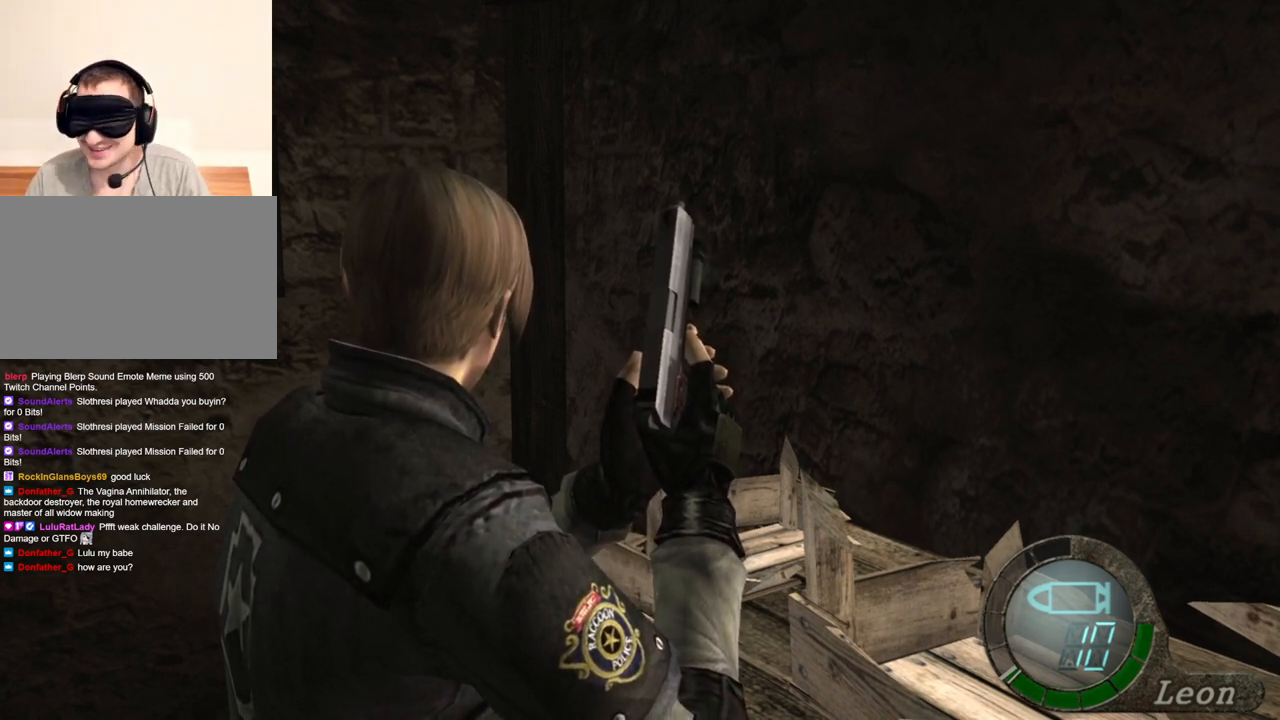
{"keys": [], "mouse": [], "events": []}
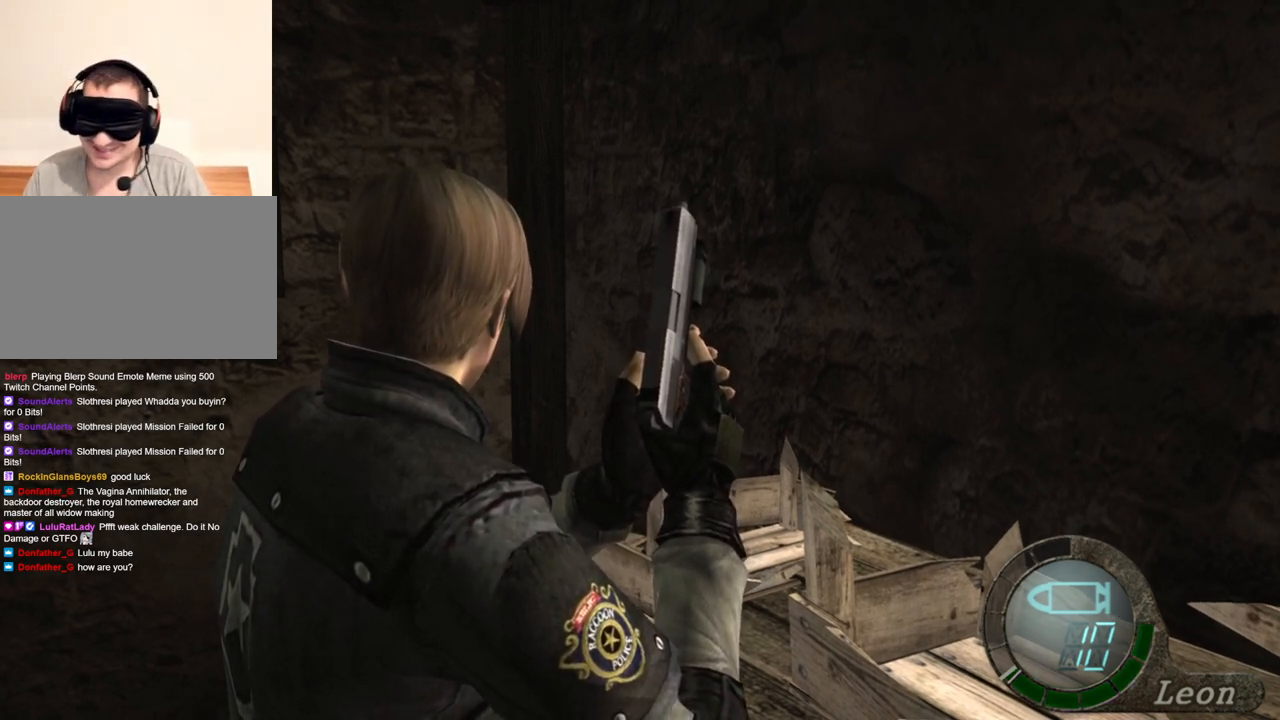
{"keys": [], "mouse": [], "events": []}
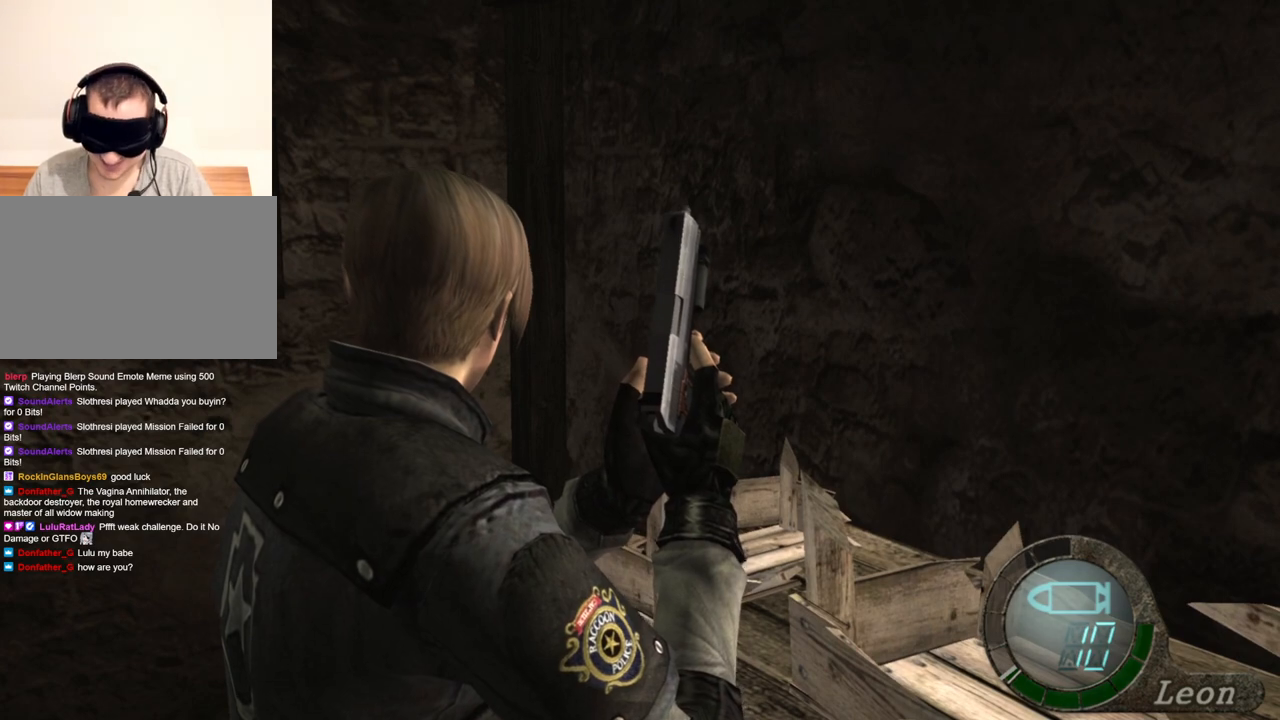
{"keys": [], "mouse": [], "events": []}
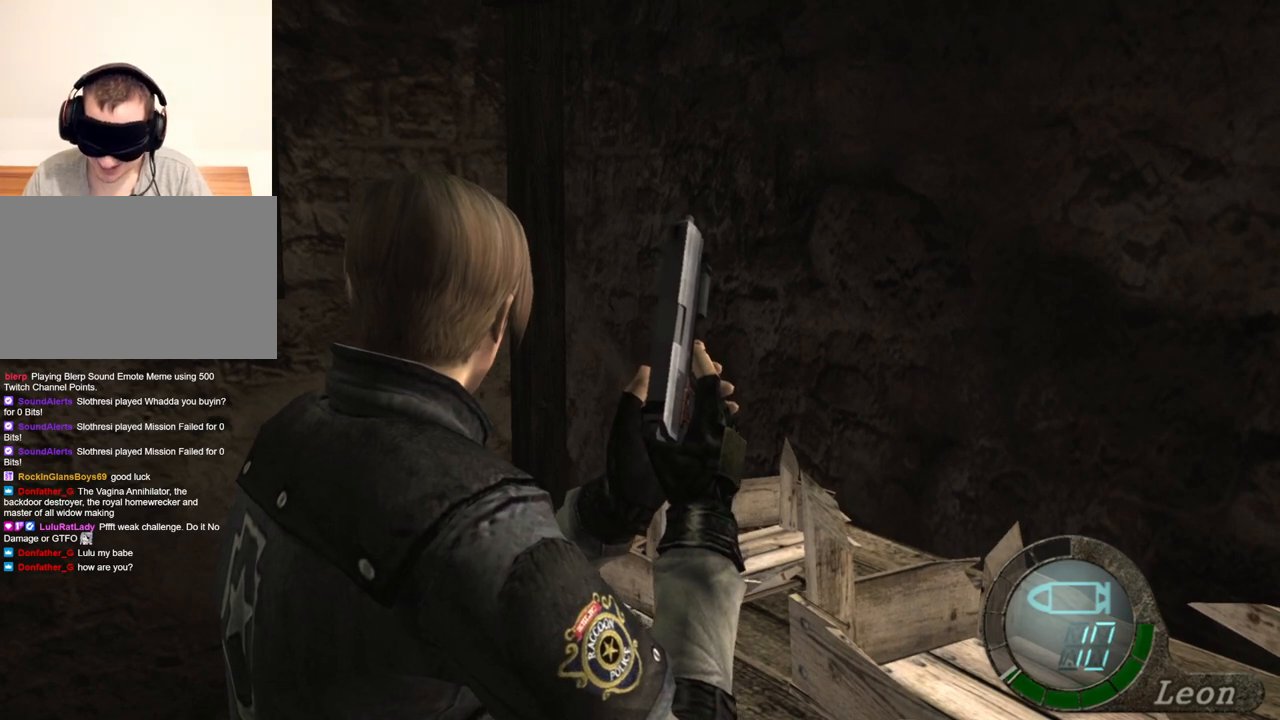
{"keys": [], "mouse": [], "events": []}
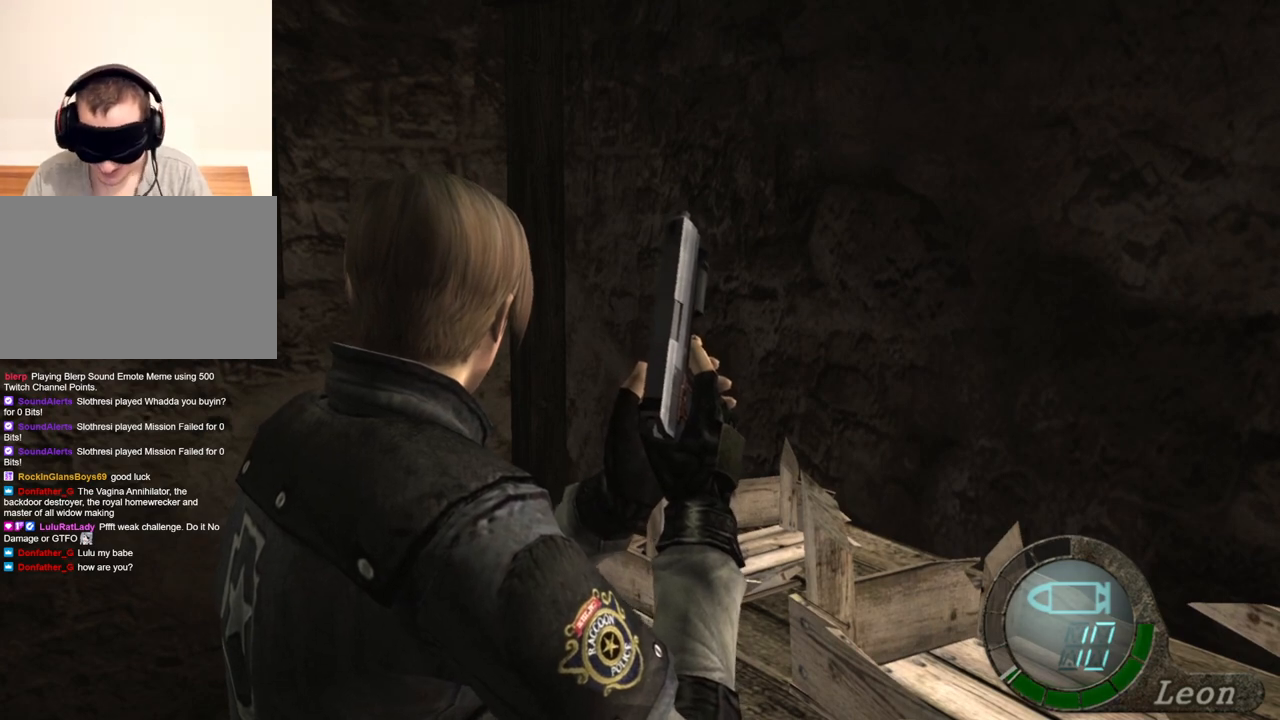
{"keys": [], "mouse": [], "events": []}
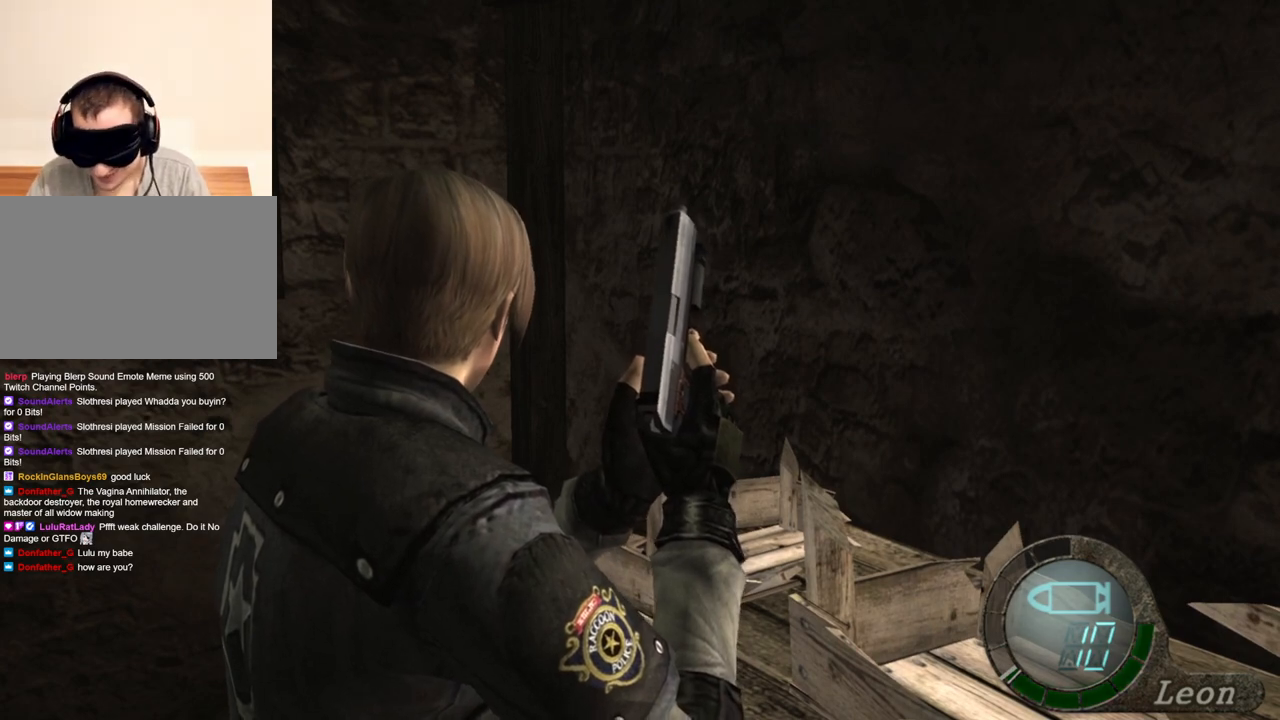
{"keys": [], "mouse": [], "events": []}
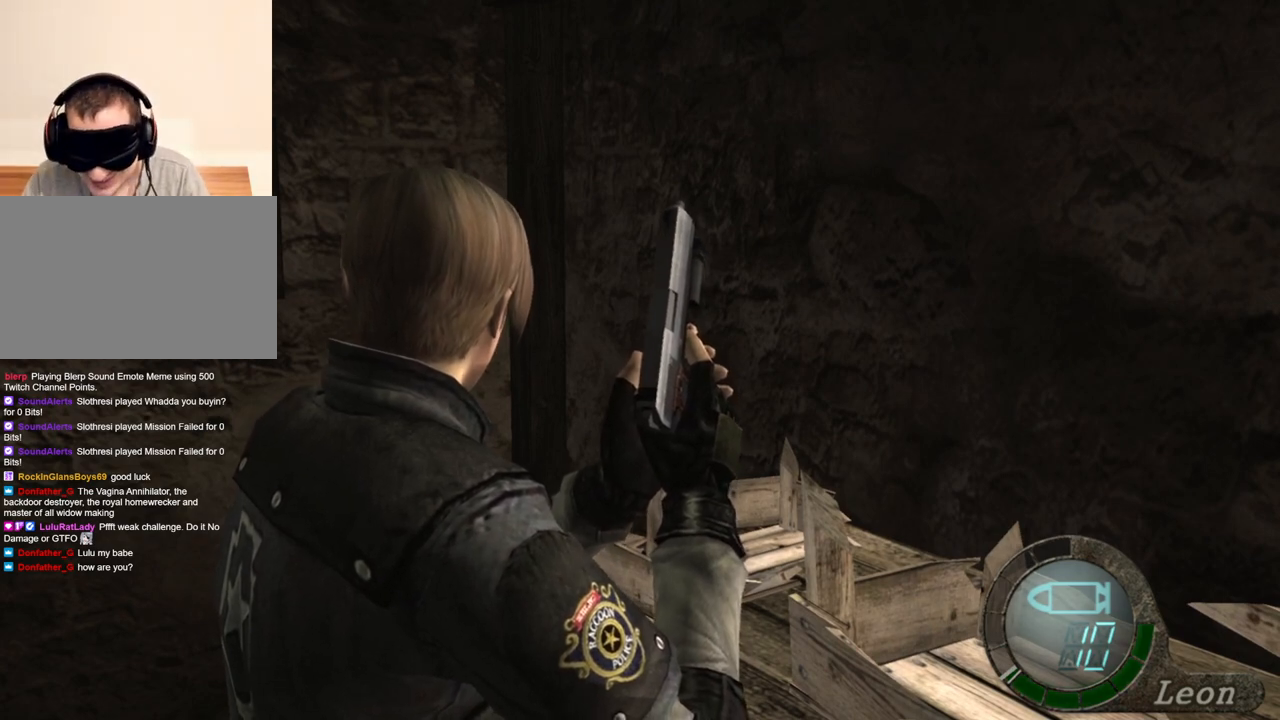
{"keys": [], "mouse": [], "events": []}
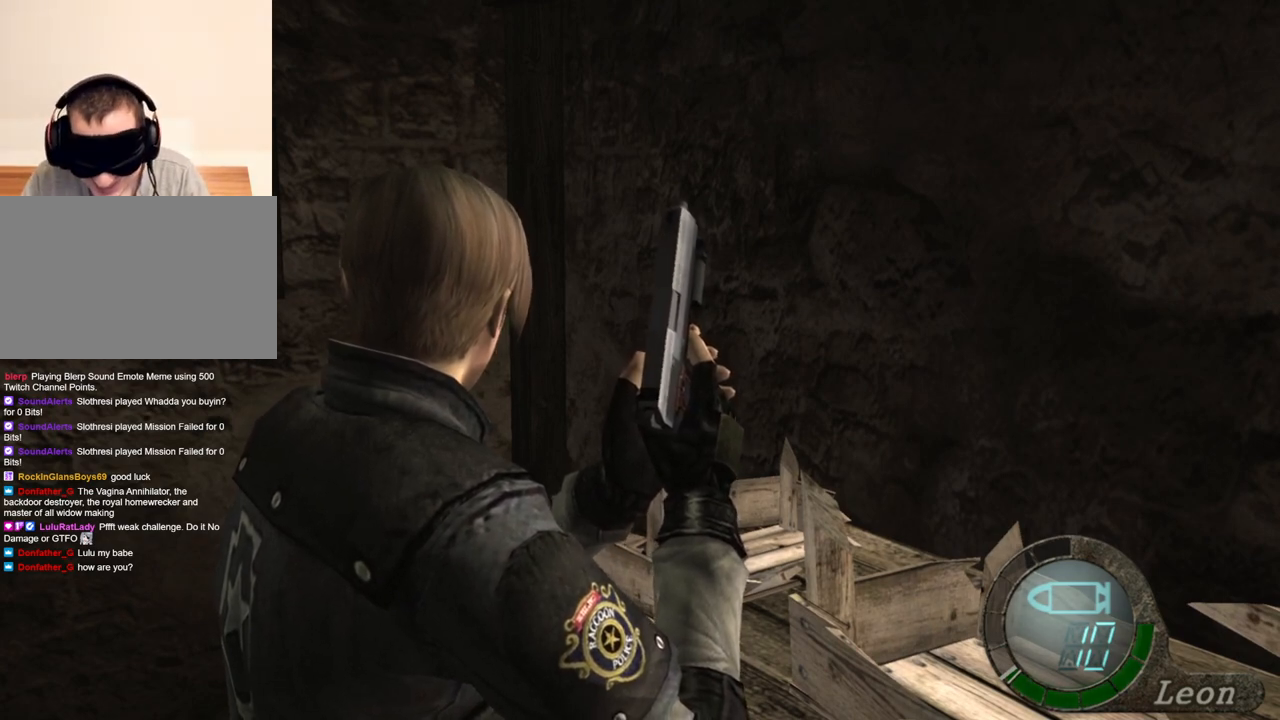
{"keys": ["a"], "mouse": [], "events": [[400, "a", "down"]]}
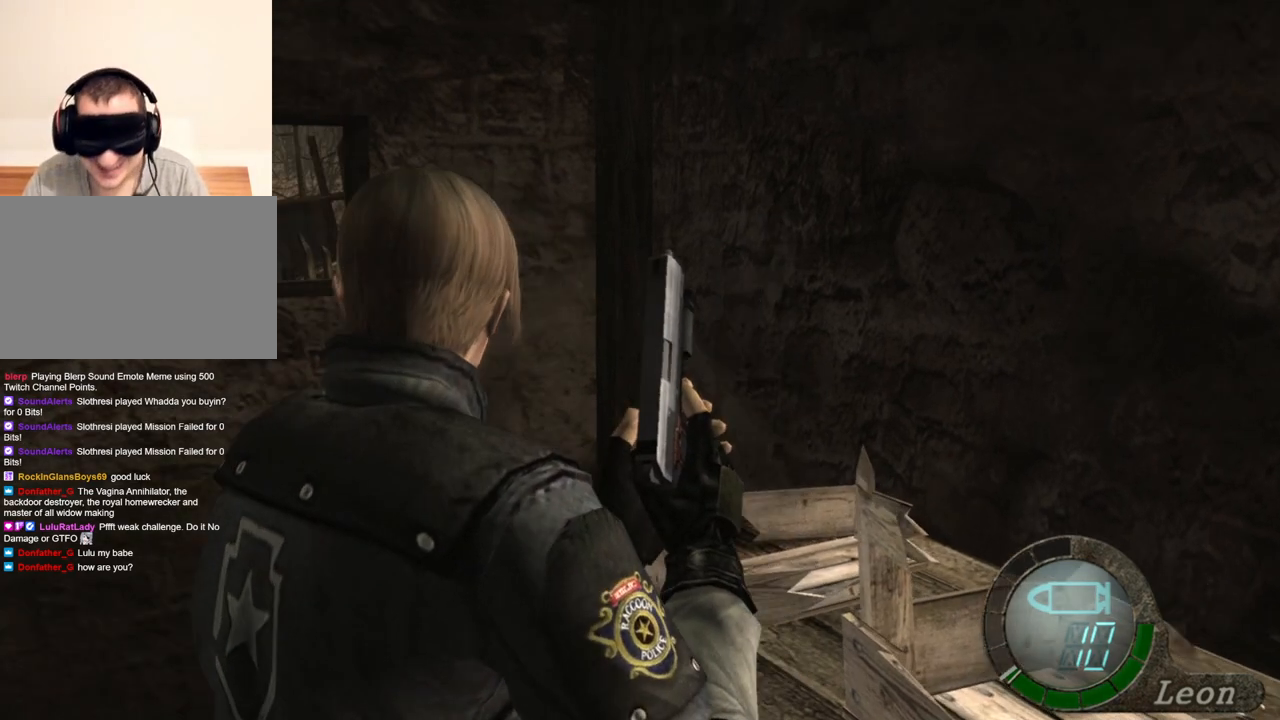
{"keys": ["a"], "mouse": [], "events": []}
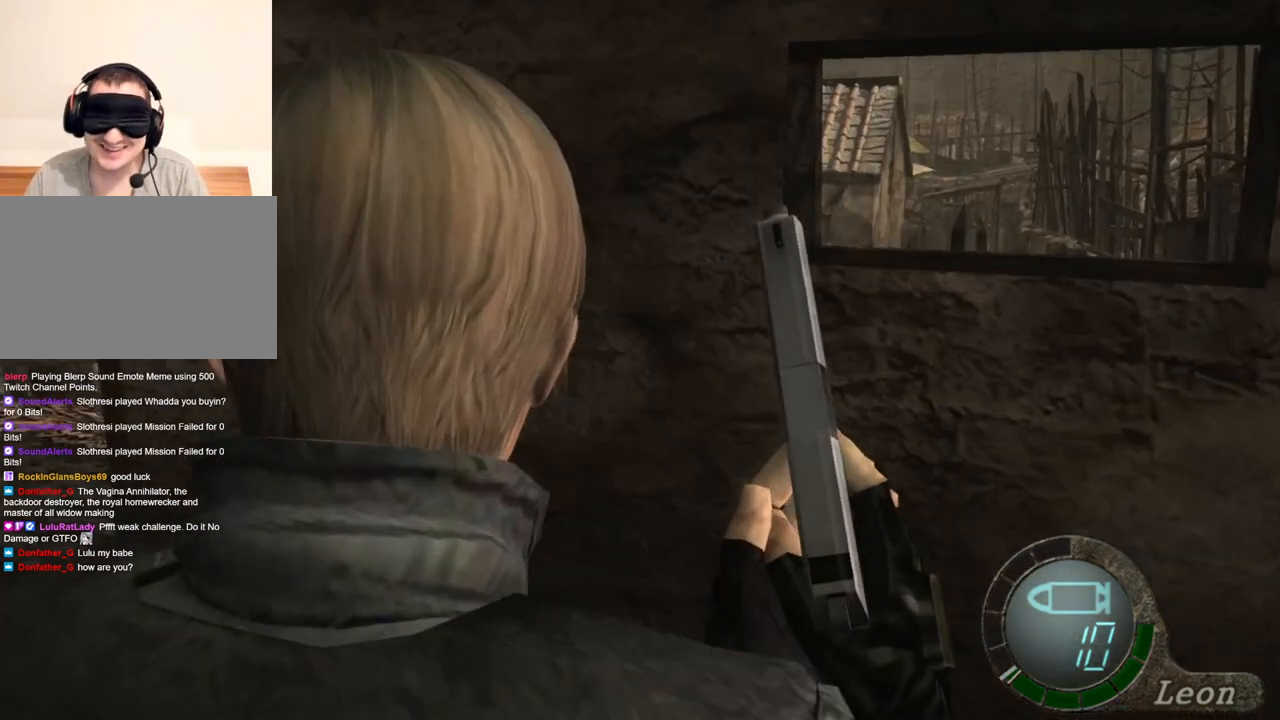
{"keys": ["a"], "mouse": [], "events": []}
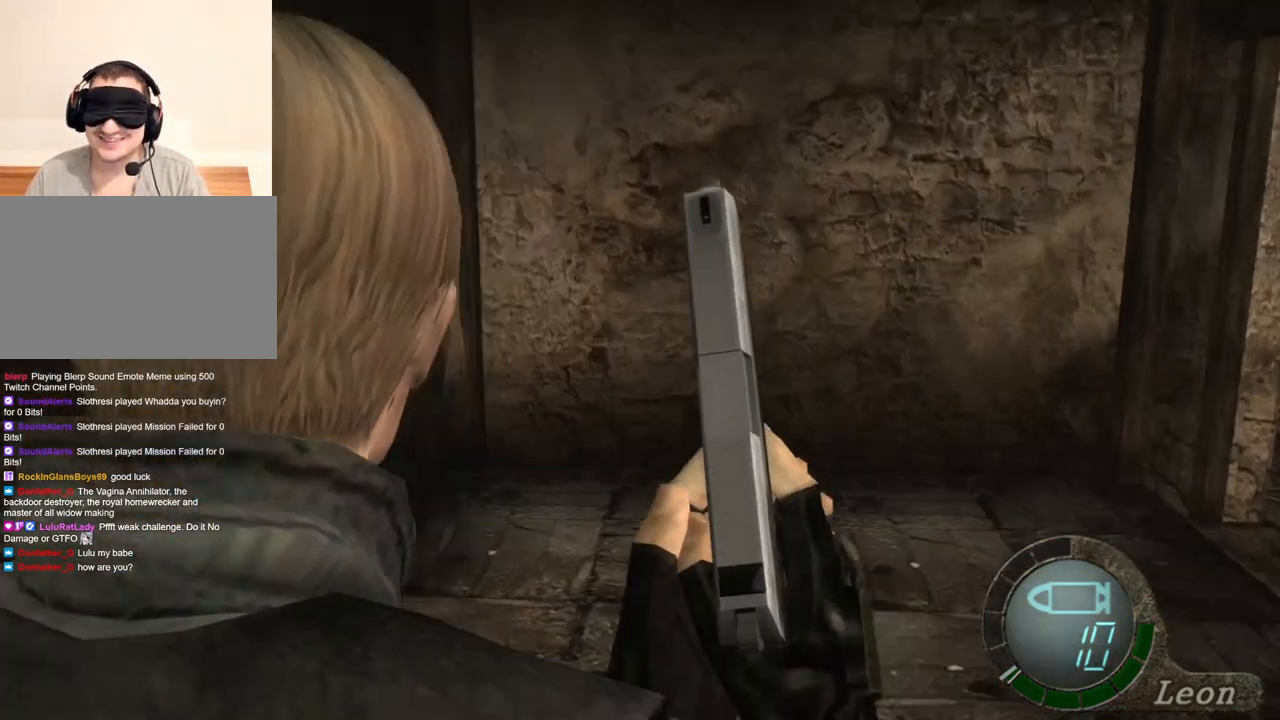
{"keys": [], "mouse": [], "events": [[34, "a", "up"]]}
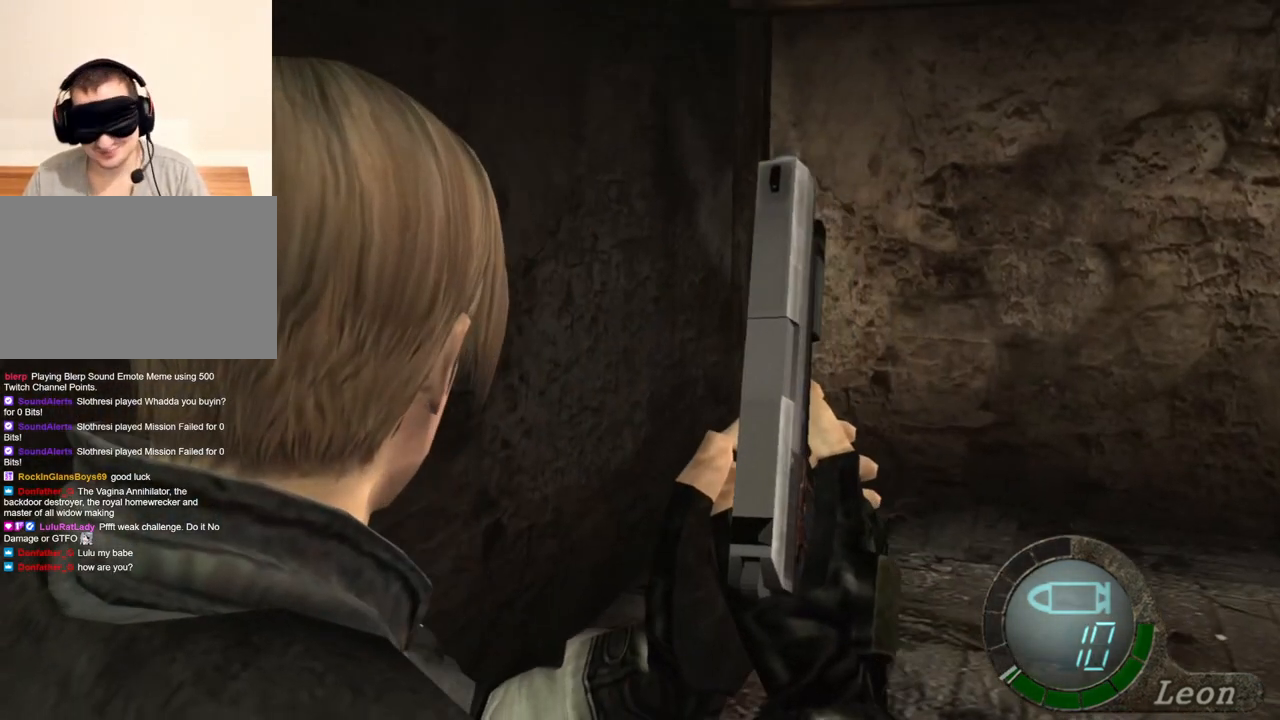
{"keys": [], "mouse": [], "events": []}
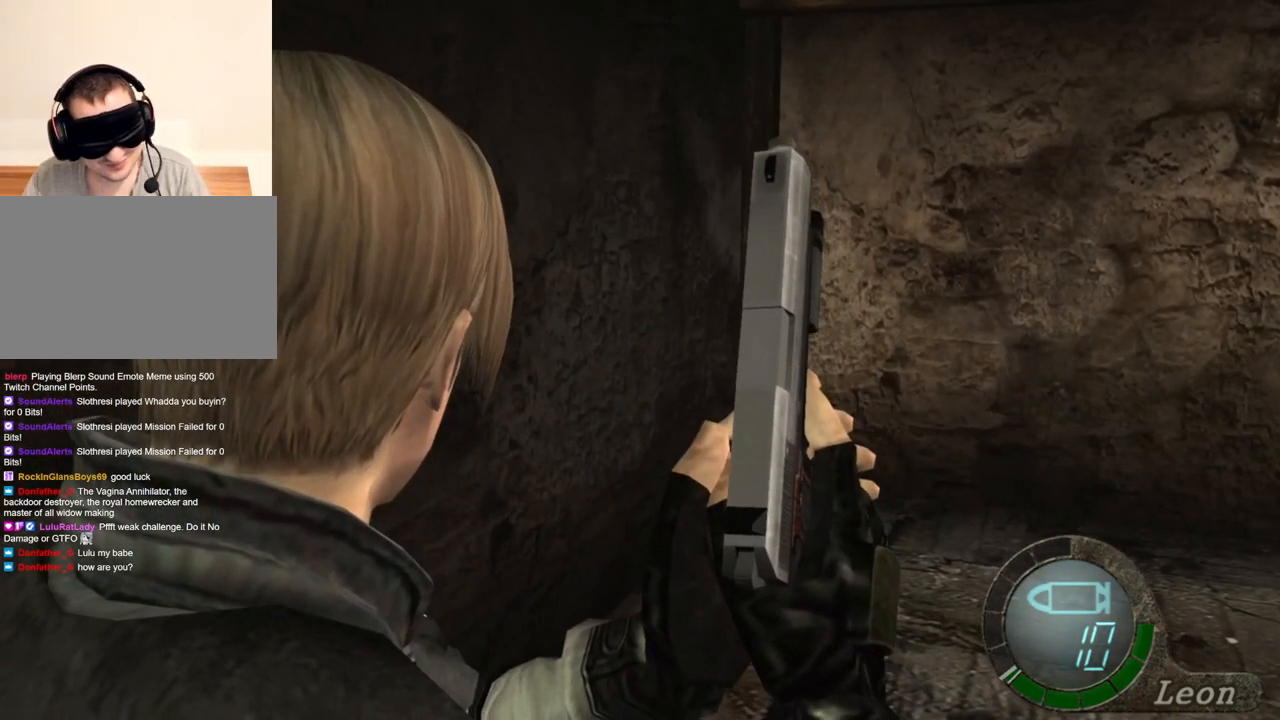
{"keys": [], "mouse": [], "events": []}
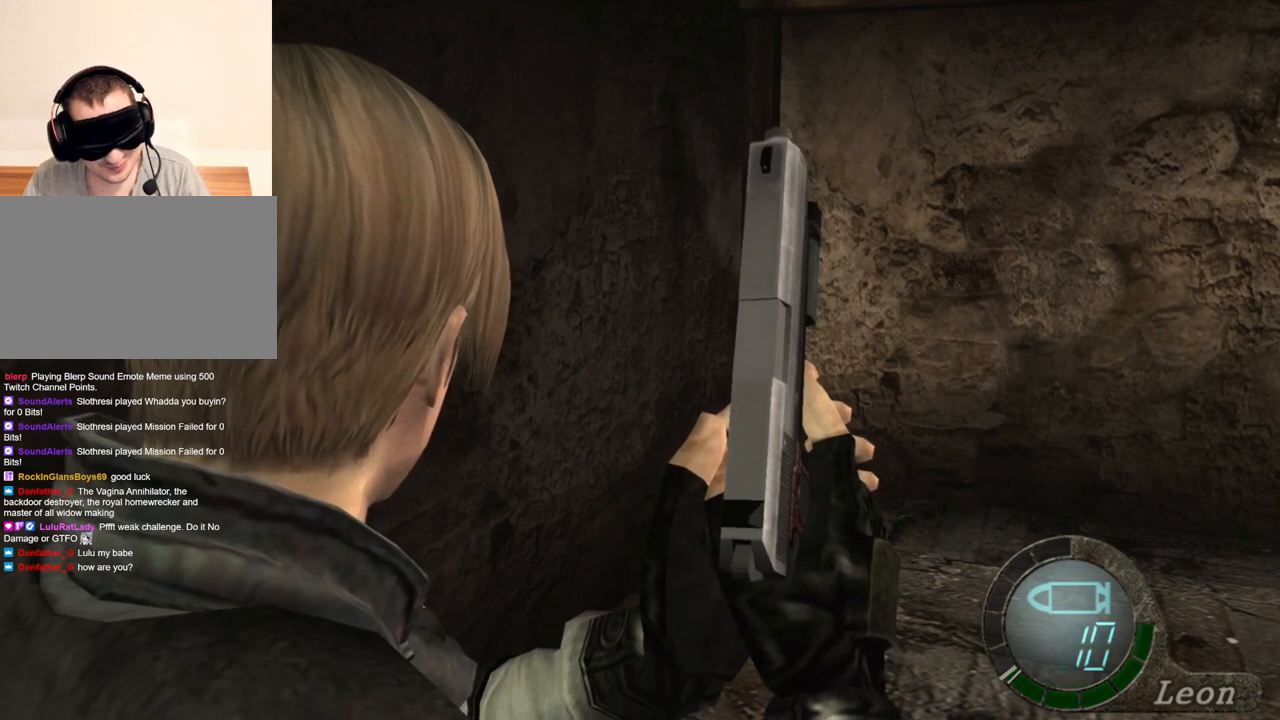
{"keys": [], "mouse": [], "events": []}
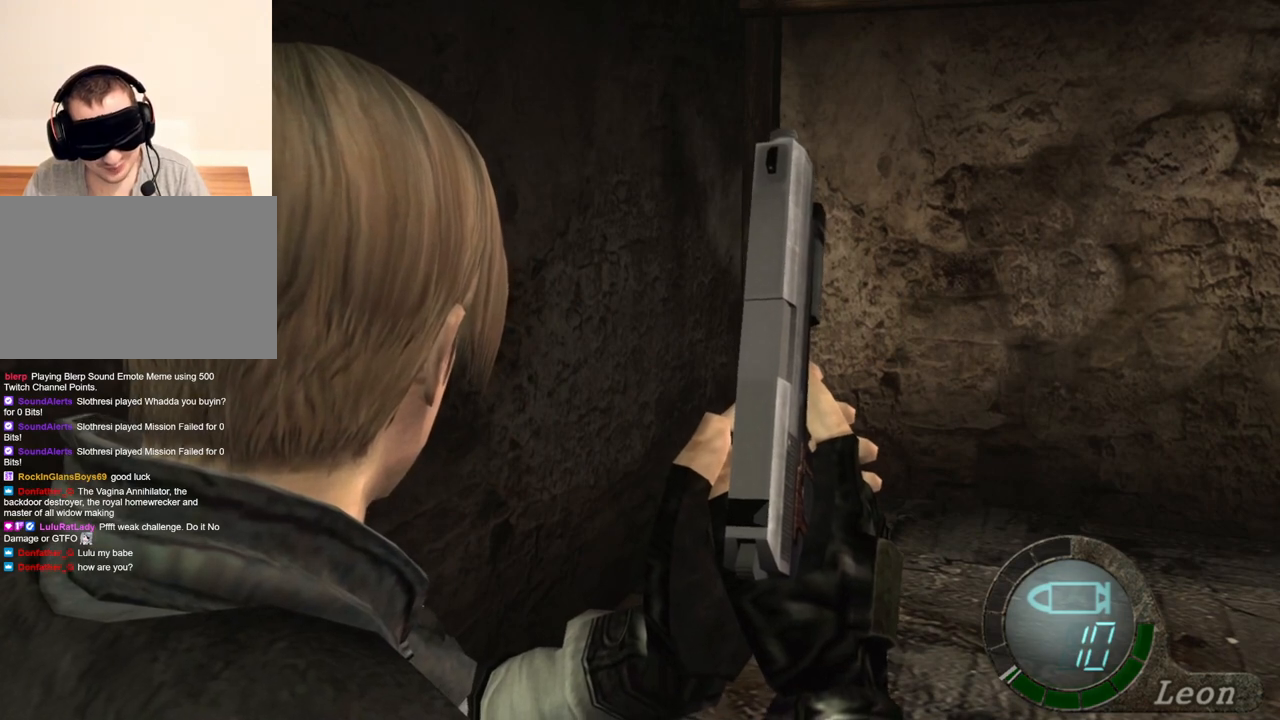
{"keys": [], "mouse": [], "events": []}
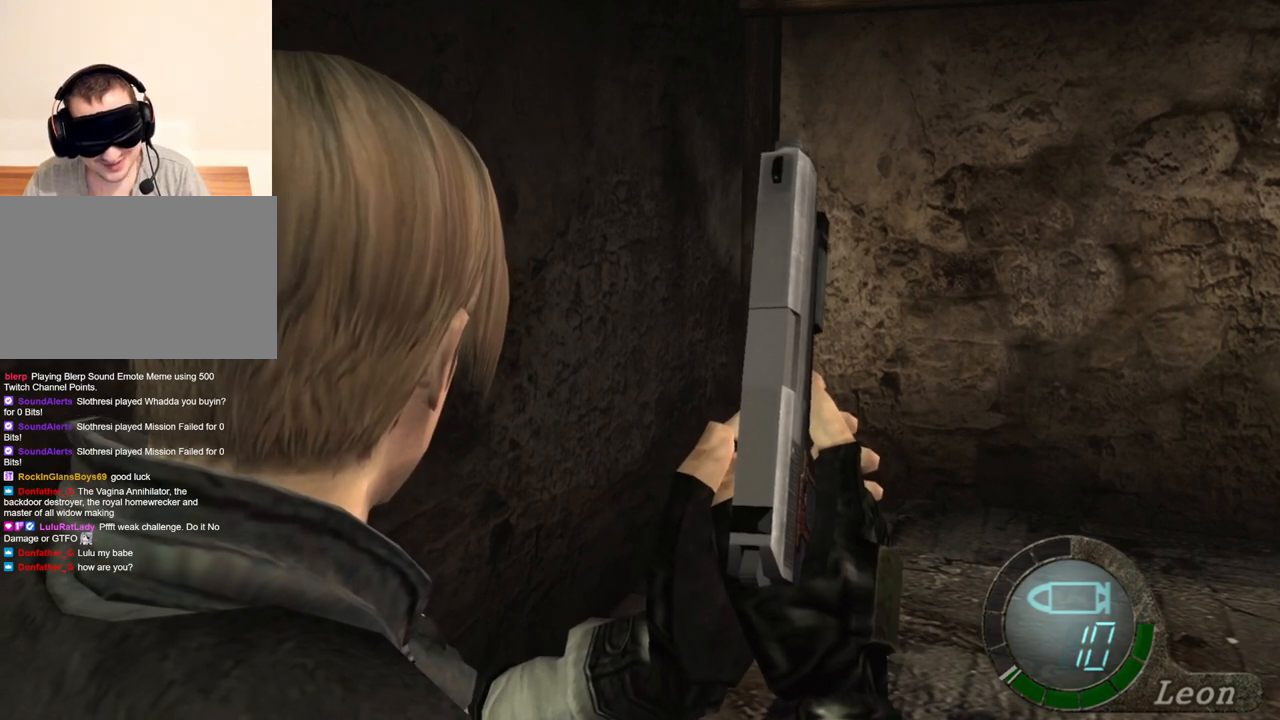
{"keys": [], "mouse": [], "events": []}